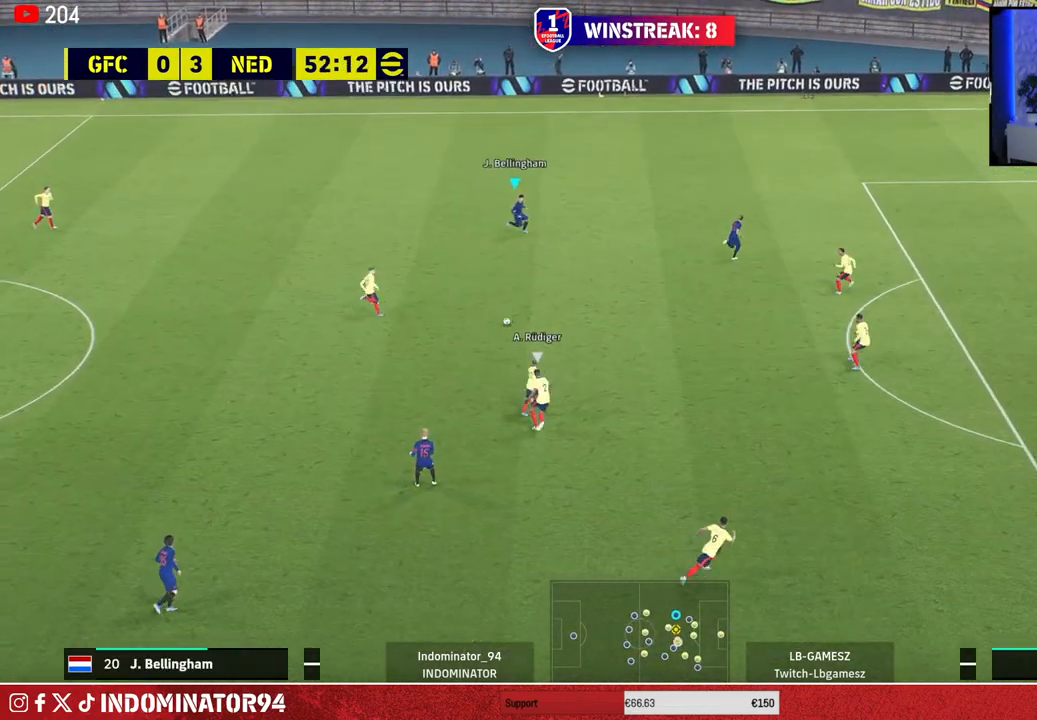
Gameplay with a controller (PlayStation layout); each line is a JSON object with the inputs held at the frame after it. "events" lists button and stick changes between this image and that frame as [ms after this image, input, new state], when the widget could be followed in between.
{"buttons": [], "left_stick": "right", "right_stick": "center", "events": [[367, "TRIANGLE", "down"], [400, "left_stick", "right"], [500, "TRIANGLE", "up"]]}
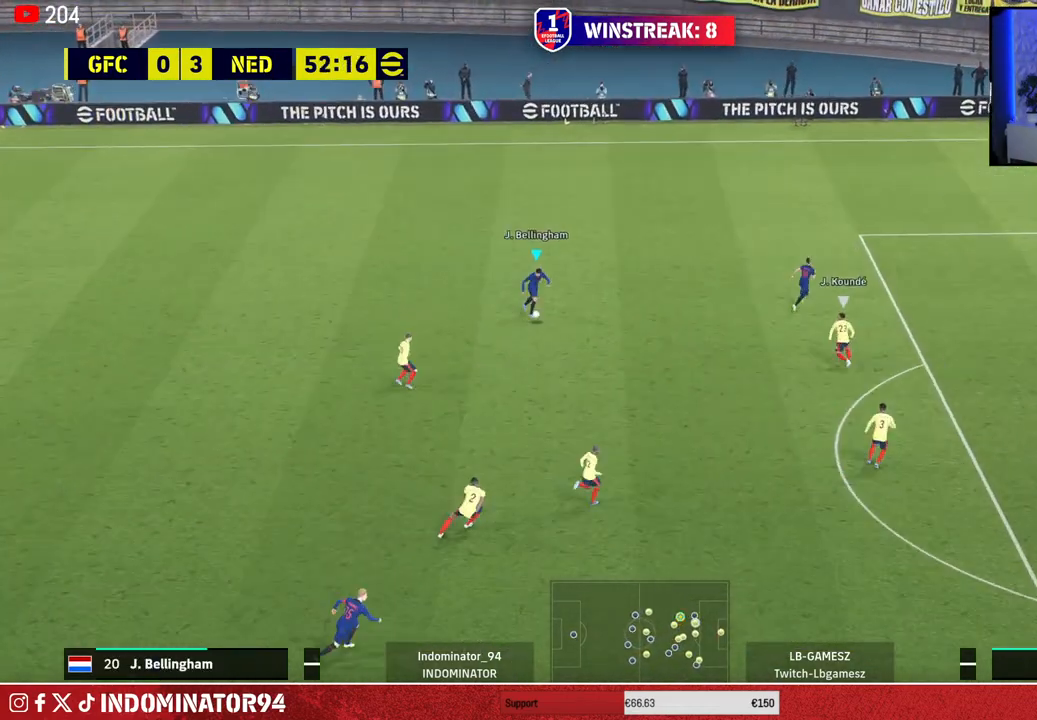
{"buttons": ["R1"], "left_stick": "right", "right_stick": "center", "events": [[250, "R1", "down"]]}
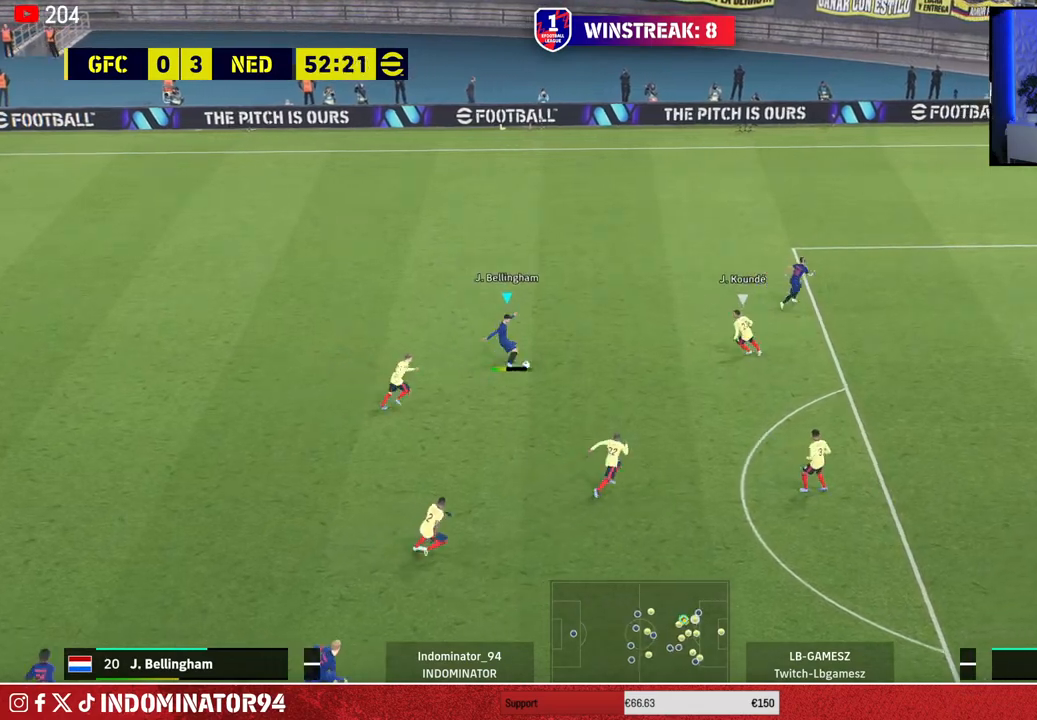
{"buttons": [], "left_stick": "down-right", "right_stick": "center", "events": [[400, "left_stick", "down-right"], [450, "R1", "up"]]}
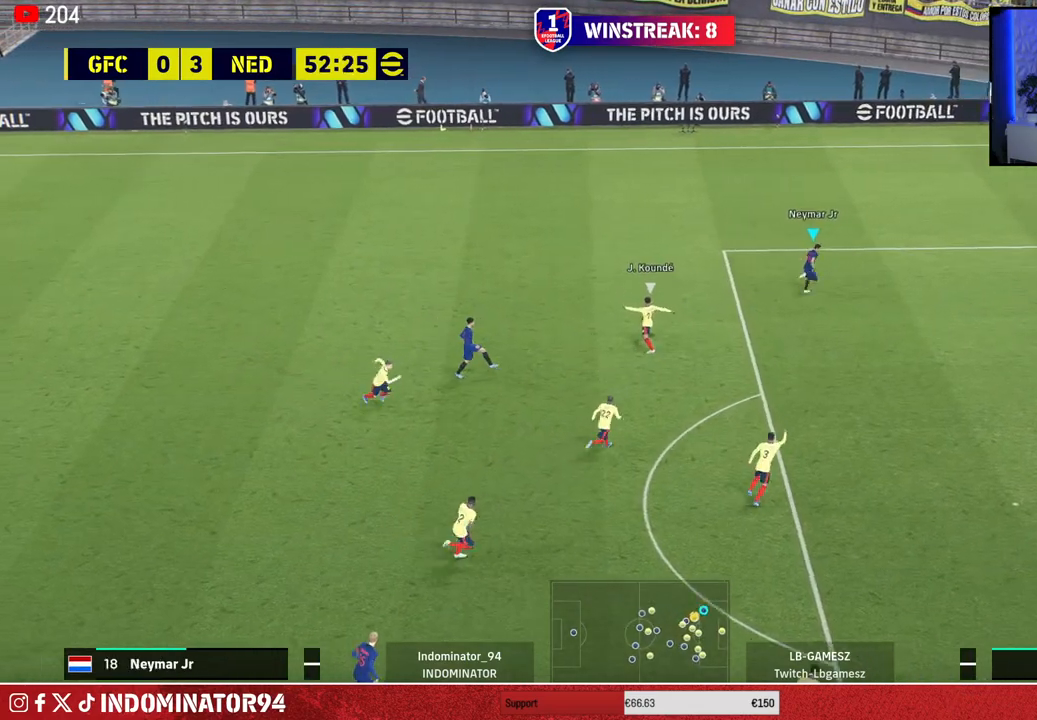
{"buttons": ["R1"], "left_stick": "up-left", "right_stick": "up-left", "events": [[217, "L1", "down"], [250, "left_stick", "up-right"], [300, "R1", "down"], [333, "L1", "up"], [333, "left_stick", "up-left"], [500, "right_stick", "up-left"]]}
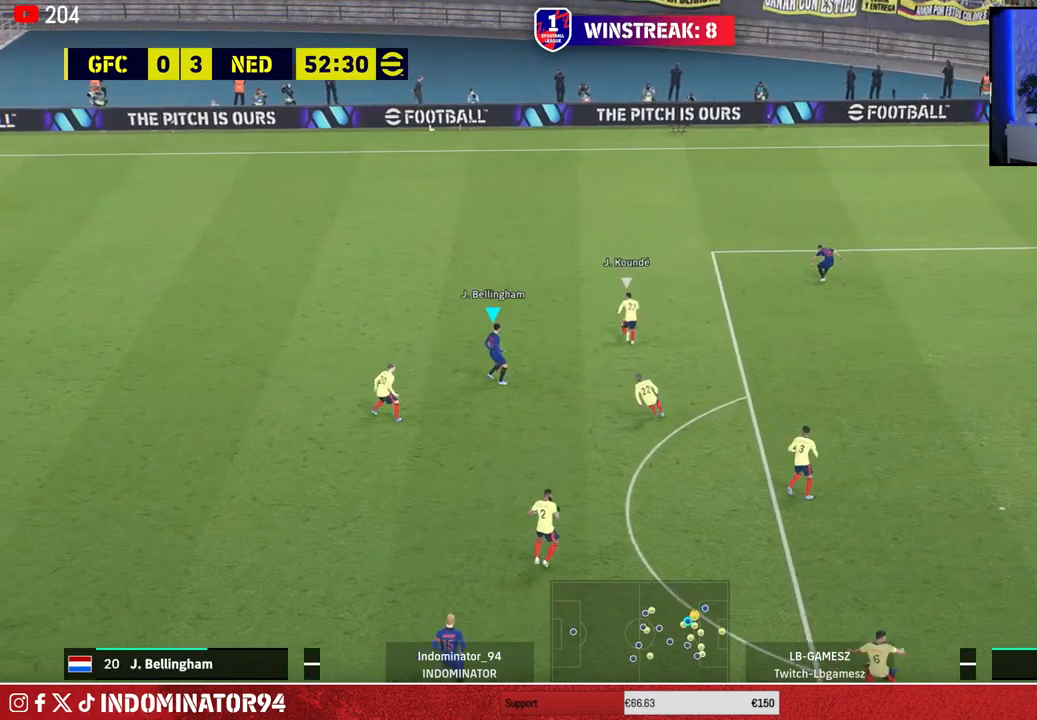
{"buttons": ["SQUARE", "R1"], "left_stick": "up", "right_stick": "center", "events": [[67, "left_stick", "up"], [100, "right_stick", "center"], [217, "SQUARE", "down"]]}
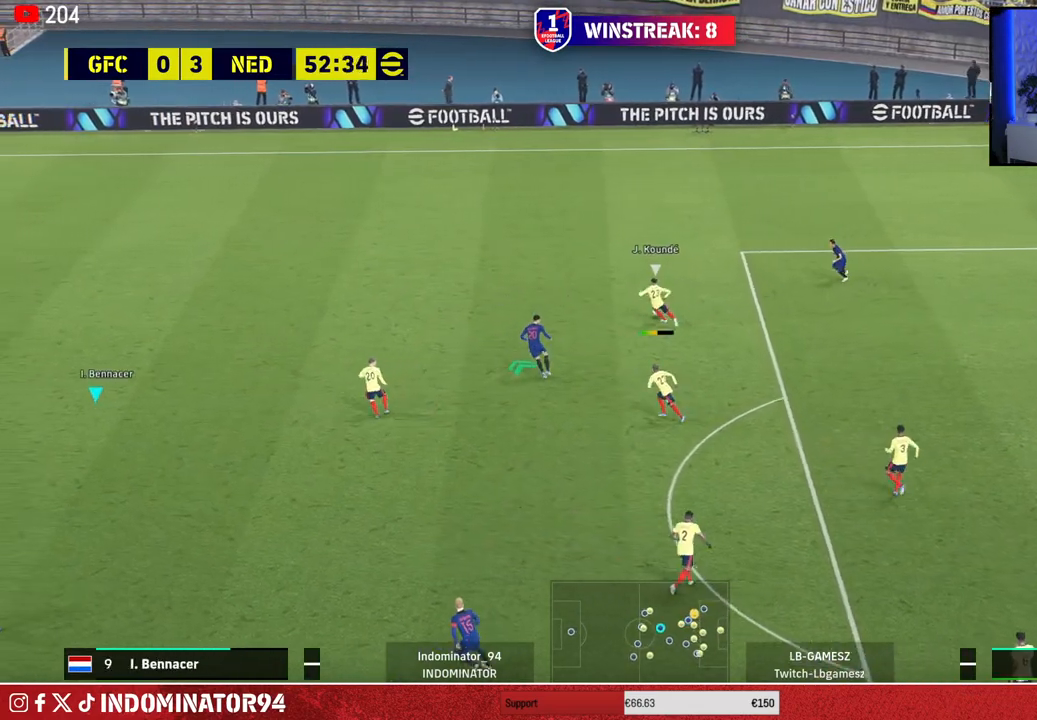
{"buttons": ["R1"], "left_stick": "up-right", "right_stick": "center", "events": [[200, "SQUARE", "up"], [283, "left_stick", "up-right"], [283, "right_stick", "up-left"], [367, "right_stick", "center"]]}
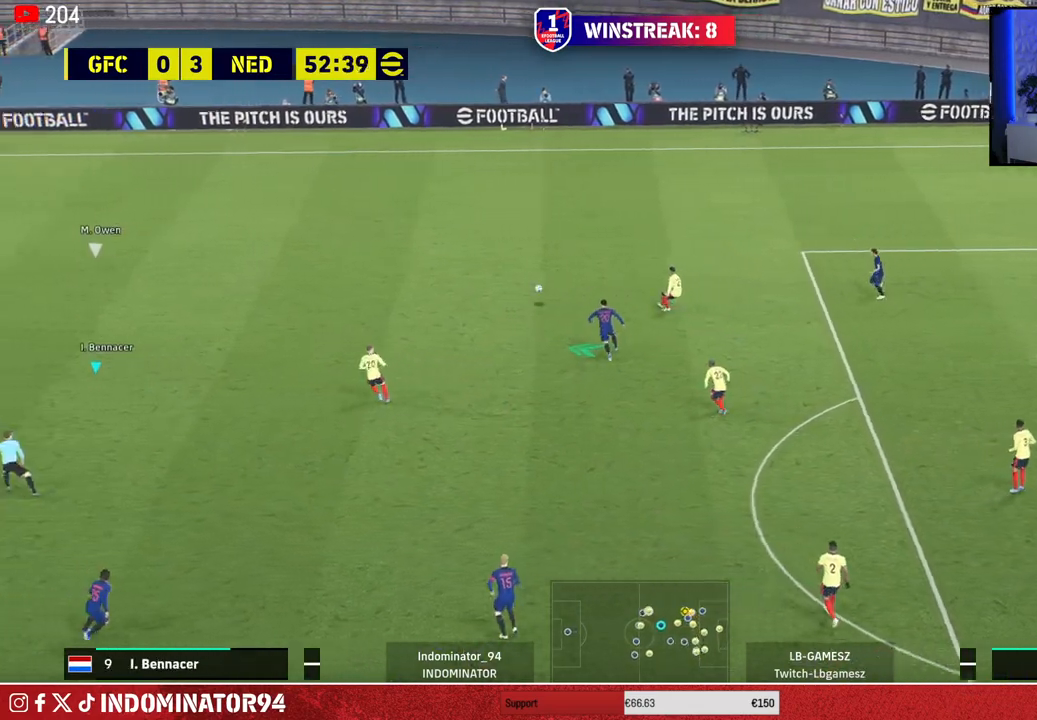
{"buttons": ["R1"], "left_stick": "right", "right_stick": "center", "events": [[350, "left_stick", "right"]]}
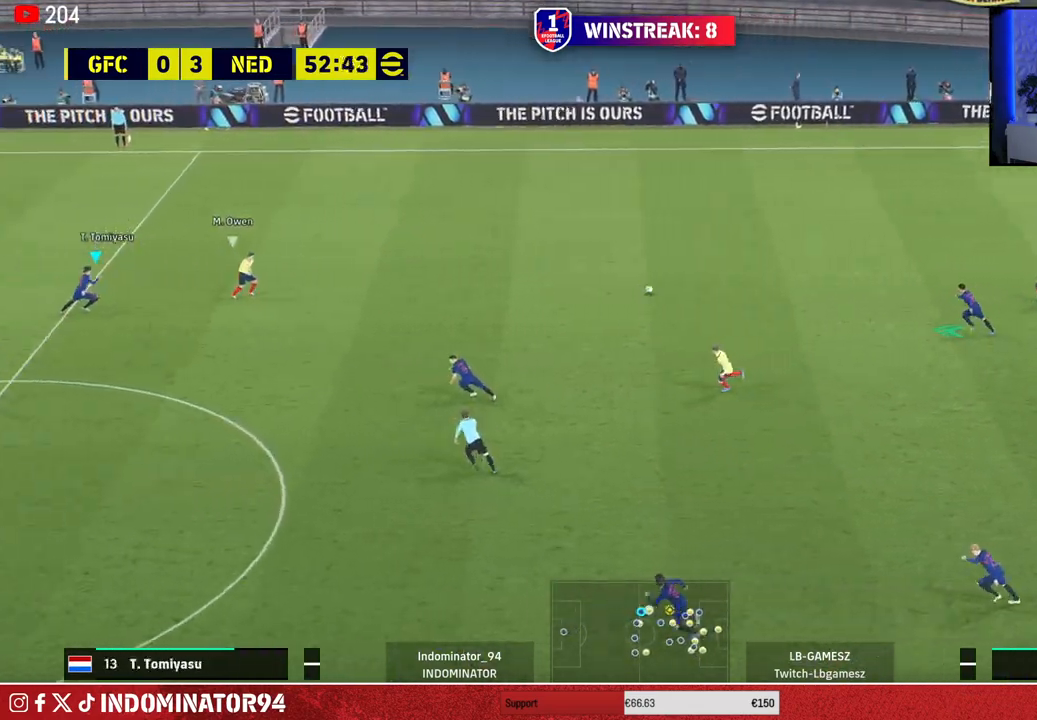
{"buttons": ["R1"], "left_stick": "up-right", "right_stick": "center", "events": [[250, "left_stick", "up-right"], [400, "right_stick", "down-right"], [467, "right_stick", "center"]]}
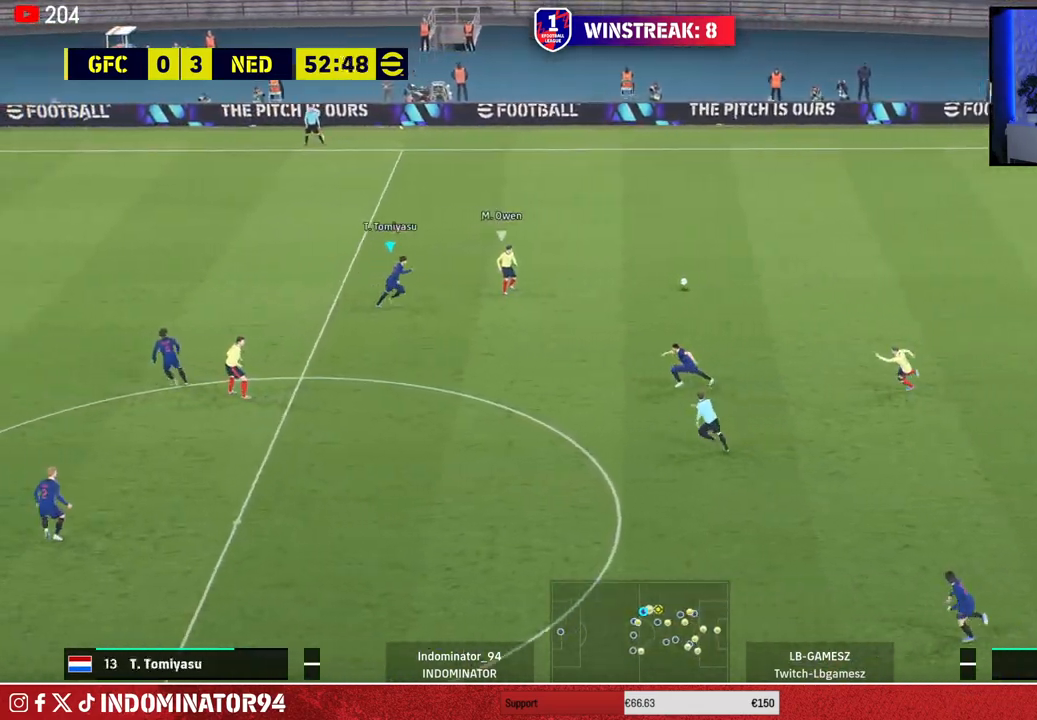
{"buttons": ["R1"], "left_stick": "up-right", "right_stick": "center", "events": [[50, "R1", "up"], [467, "R1", "down"]]}
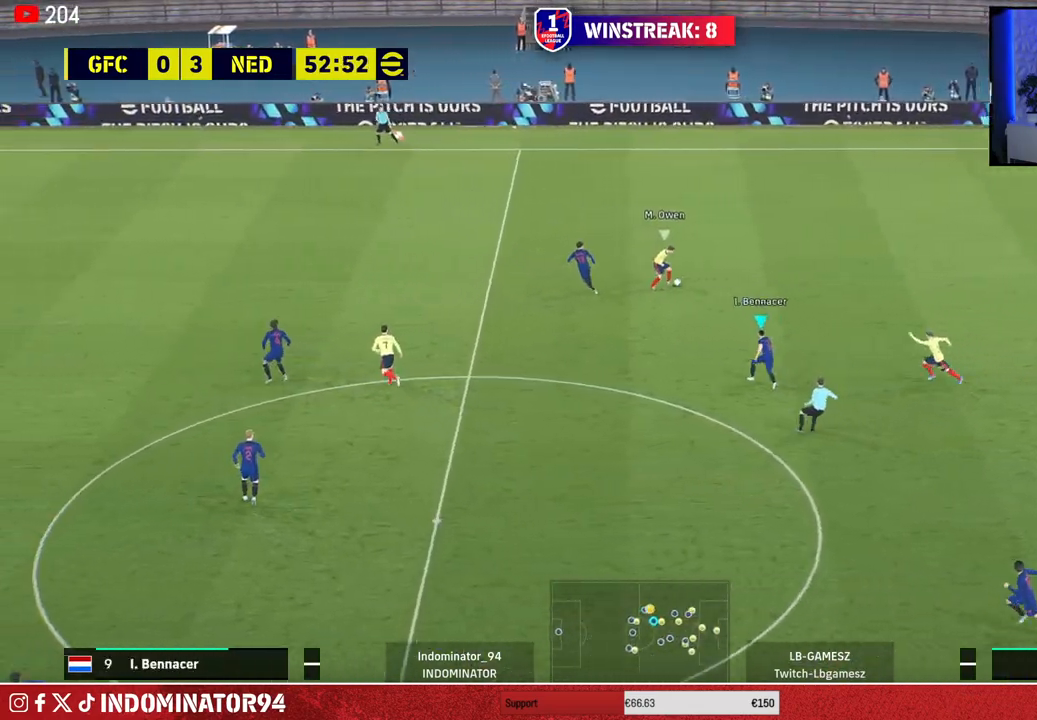
{"buttons": ["SQUARE", "R1"], "left_stick": "up-left", "right_stick": "center", "events": [[67, "left_stick", "up"], [200, "left_stick", "up-left"], [483, "SQUARE", "down"]]}
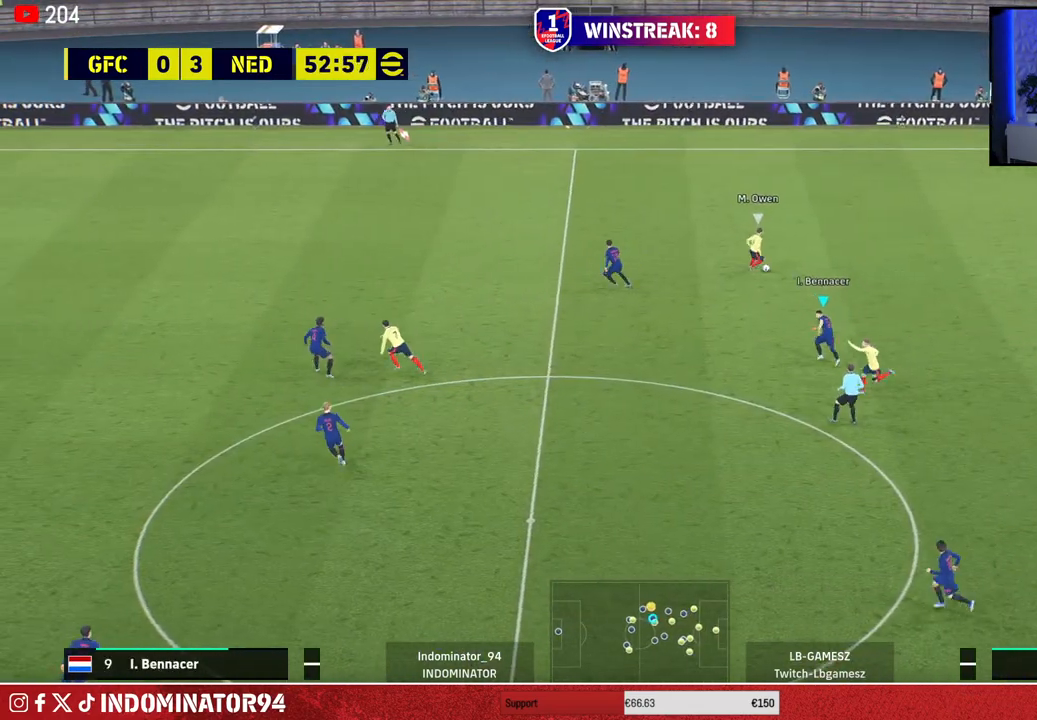
{"buttons": ["R1"], "left_stick": "left", "right_stick": "center", "events": [[150, "left_stick", "left"], [483, "SQUARE", "up"]]}
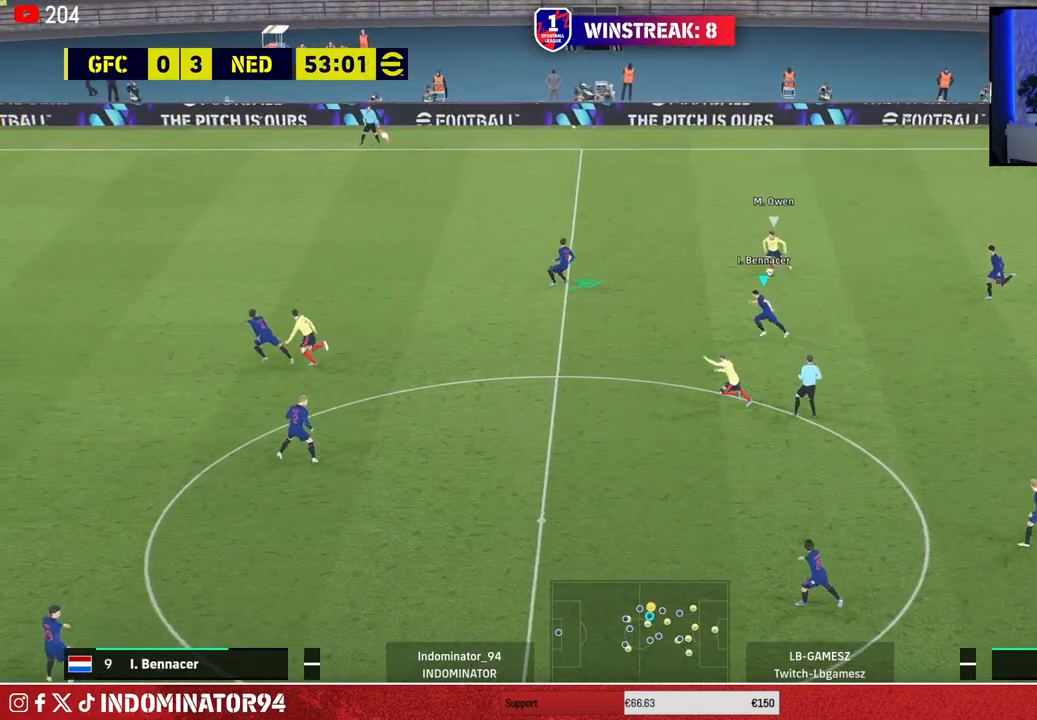
{"buttons": ["R1"], "left_stick": "left", "right_stick": "center", "events": []}
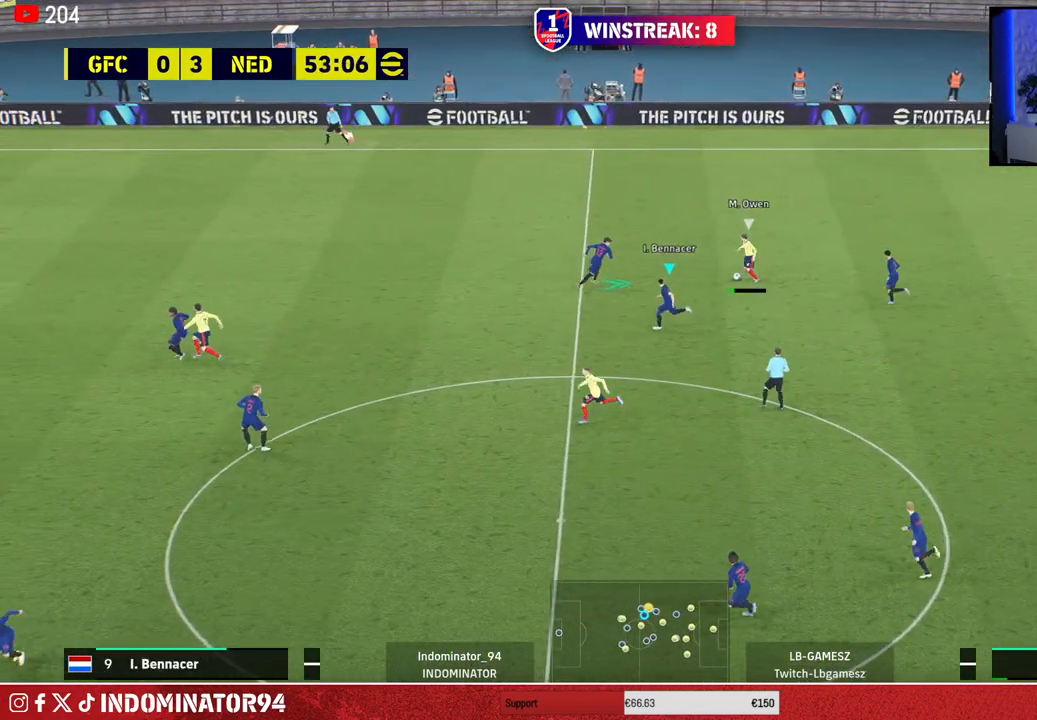
{"buttons": ["R1"], "left_stick": "left", "right_stick": "center", "events": []}
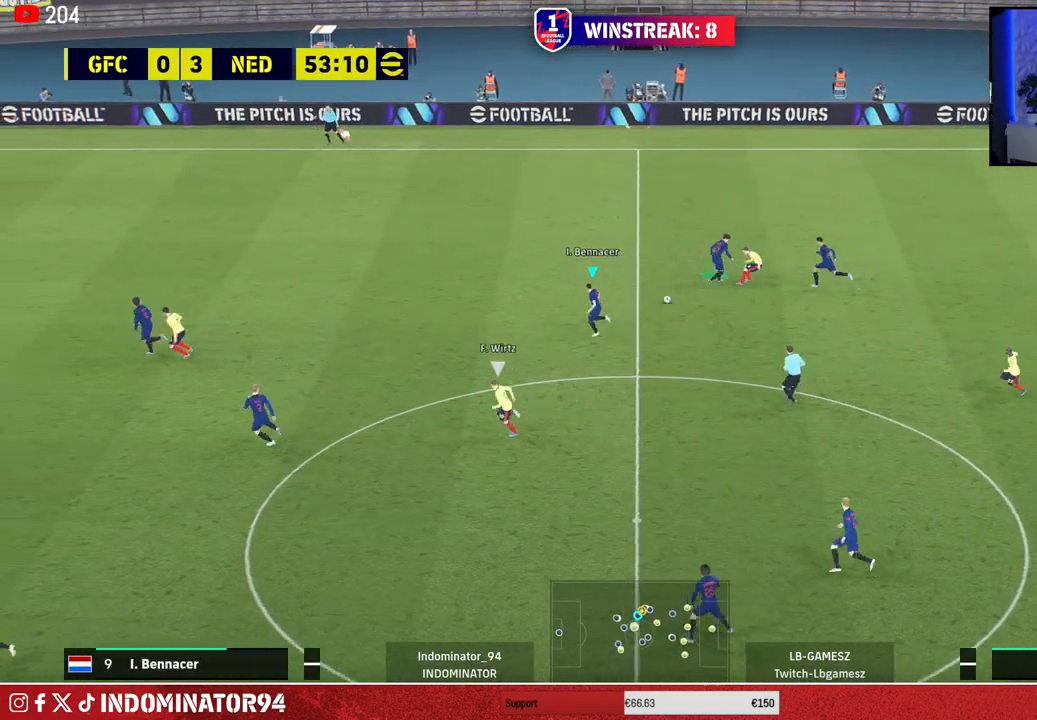
{"buttons": [], "left_stick": "down-right", "right_stick": "center", "events": [[83, "R1", "up"], [150, "left_stick", "center"], [200, "left_stick", "up-left"], [300, "left_stick", "down"], [417, "left_stick", "down-right"]]}
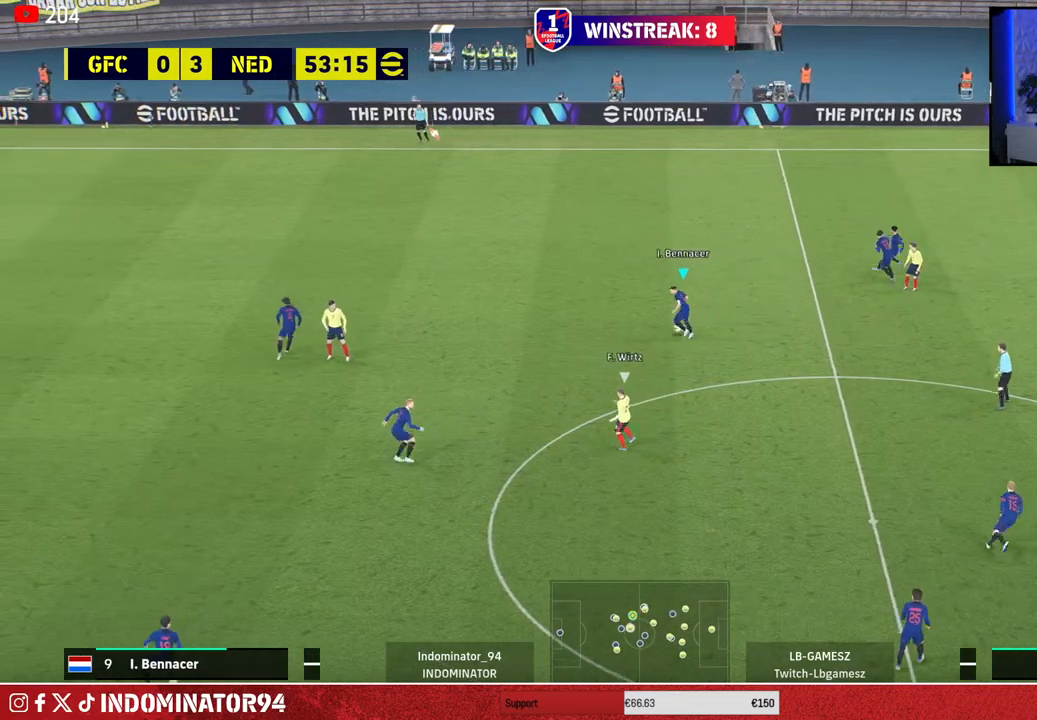
{"buttons": ["TRIANGLE"], "left_stick": "down-right", "right_stick": "center", "events": [[350, "TRIANGLE", "down"]]}
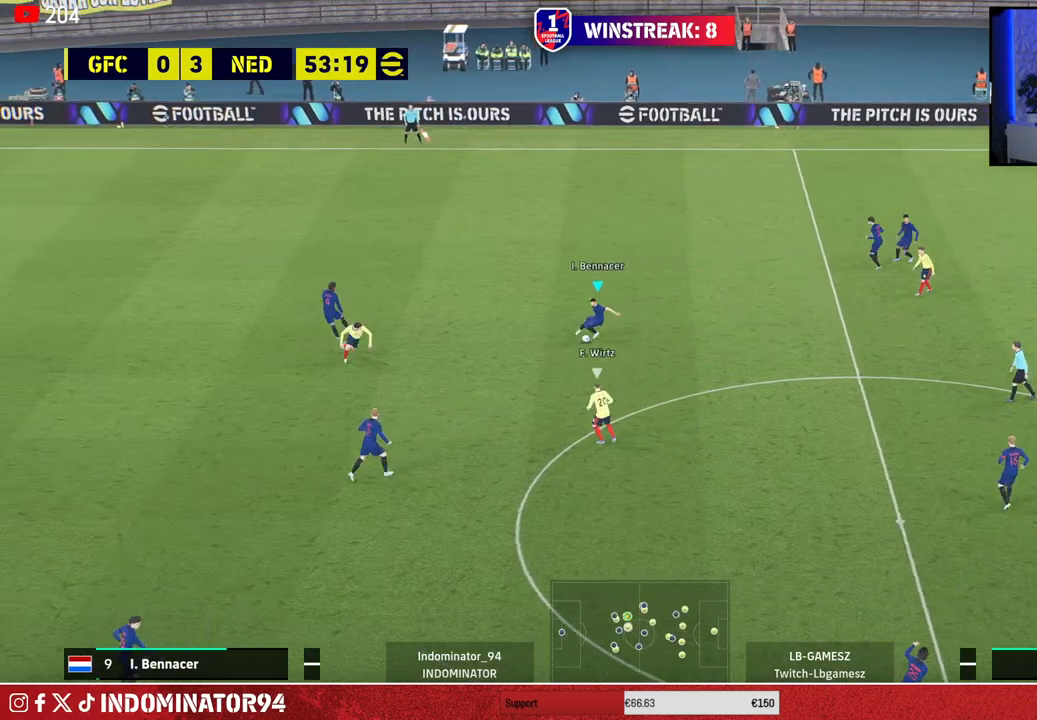
{"buttons": [], "left_stick": "down-right", "right_stick": "center", "events": [[17, "TRIANGLE", "up"]]}
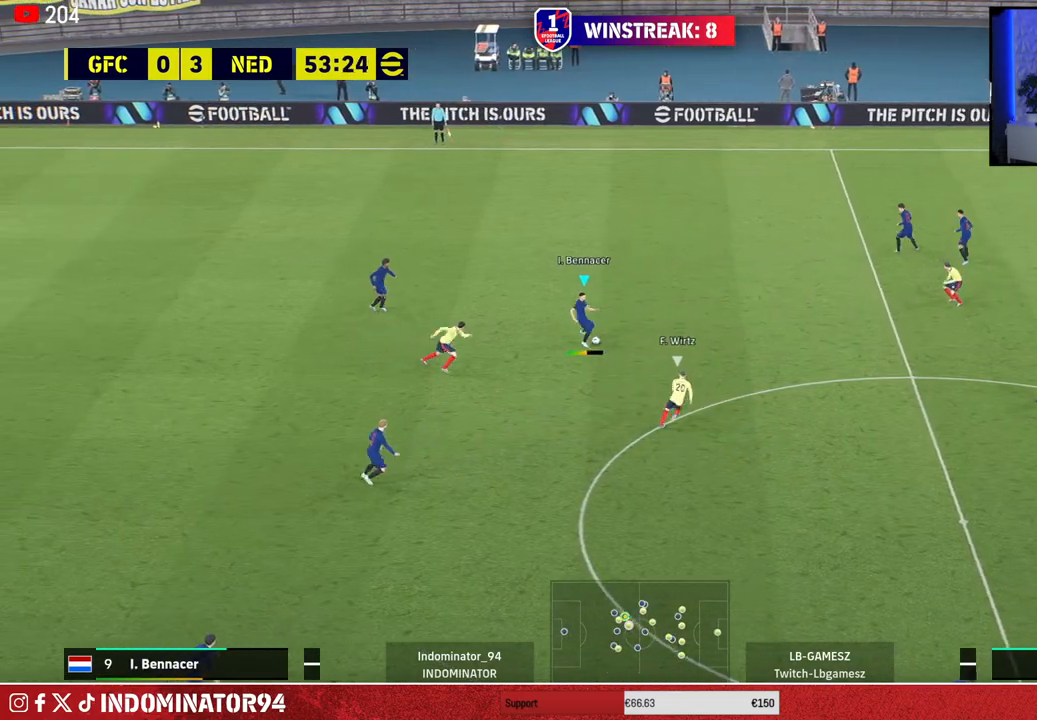
{"buttons": [], "left_stick": "down", "right_stick": "center", "events": [[467, "left_stick", "down"]]}
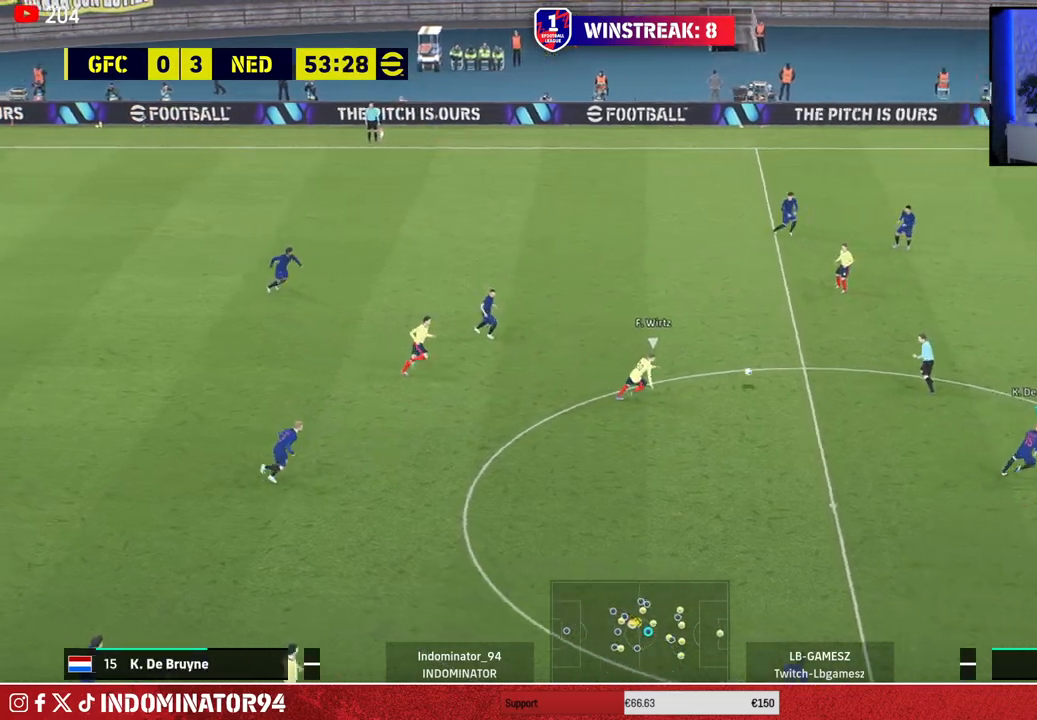
{"buttons": [], "left_stick": "down-left", "right_stick": "center", "events": [[33, "left_stick", "down-left"]]}
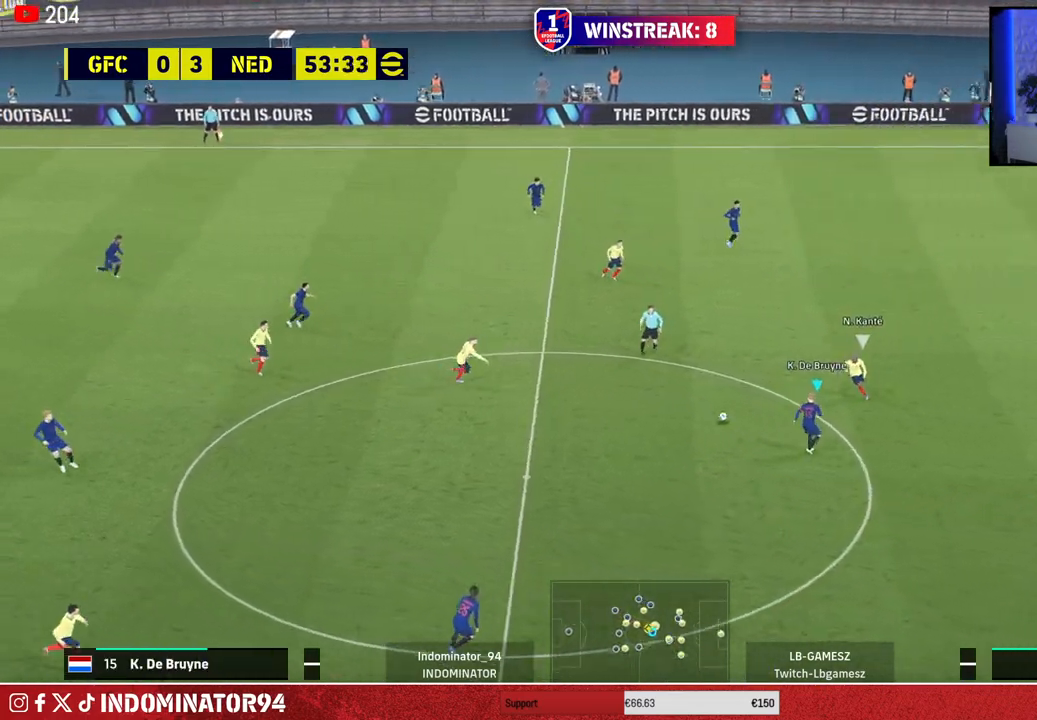
{"buttons": [], "left_stick": "down-left", "right_stick": "center", "events": [[283, "TRIANGLE", "down"], [367, "TRIANGLE", "up"]]}
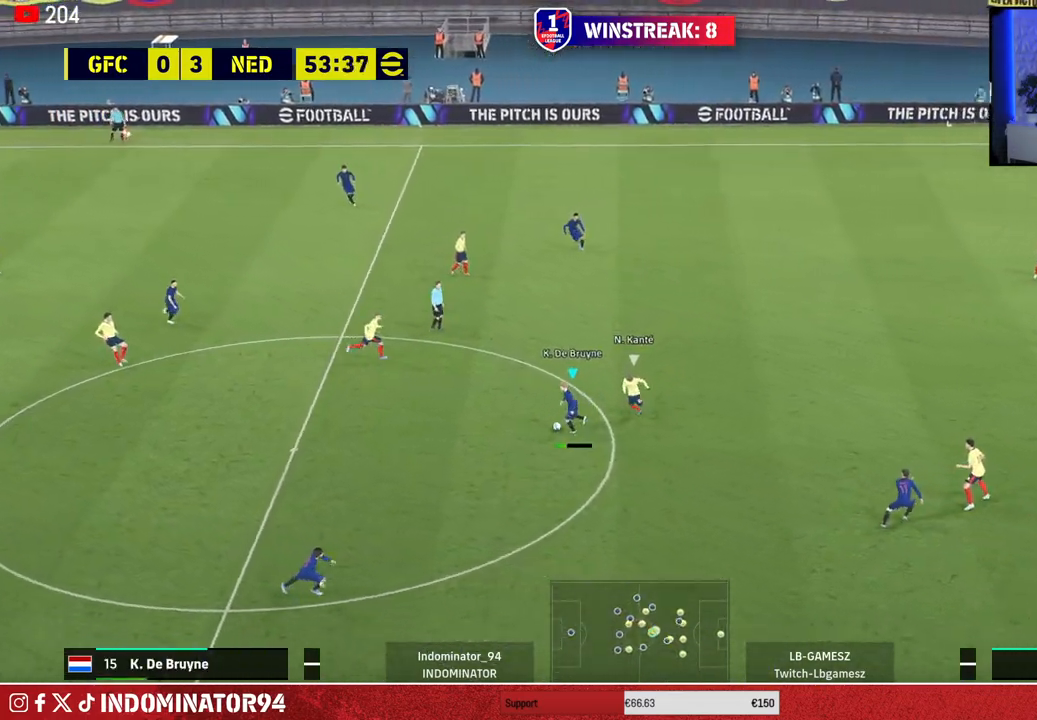
{"buttons": [], "left_stick": "up", "right_stick": "center", "events": [[67, "left_stick", "down"], [233, "R1", "down"], [300, "left_stick", "down-right"], [433, "R1", "up"], [450, "left_stick", "up-right"], [500, "left_stick", "up"]]}
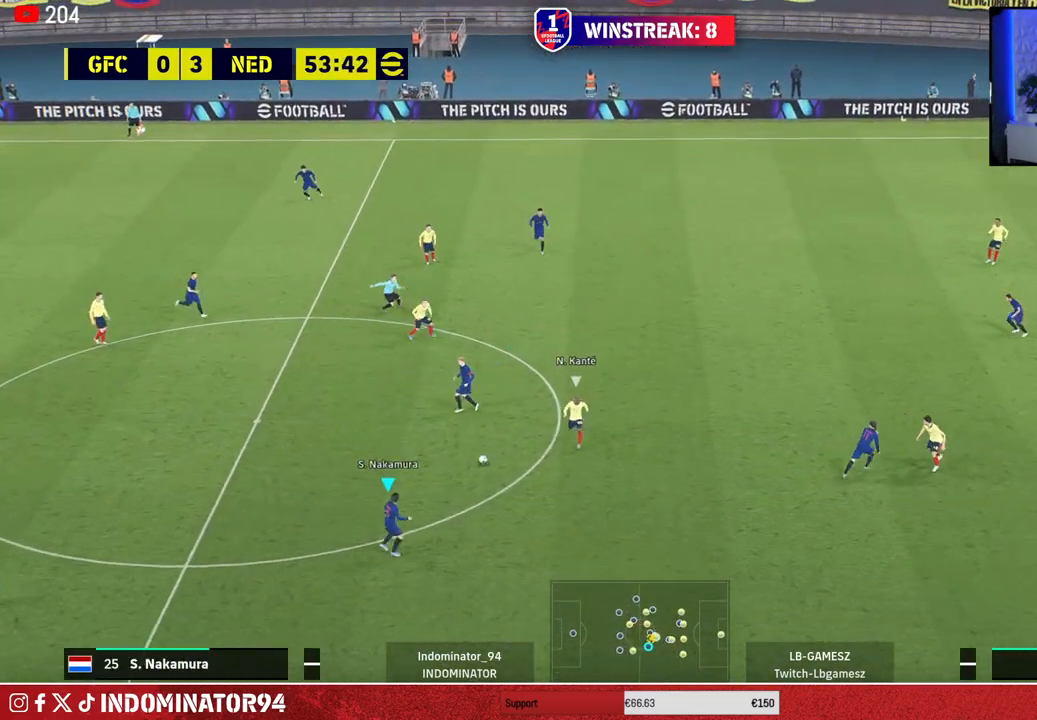
{"buttons": [], "left_stick": "right", "right_stick": "center", "events": [[50, "CROSS", "down"], [133, "CROSS", "up"], [283, "left_stick", "up-right"], [383, "left_stick", "right"]]}
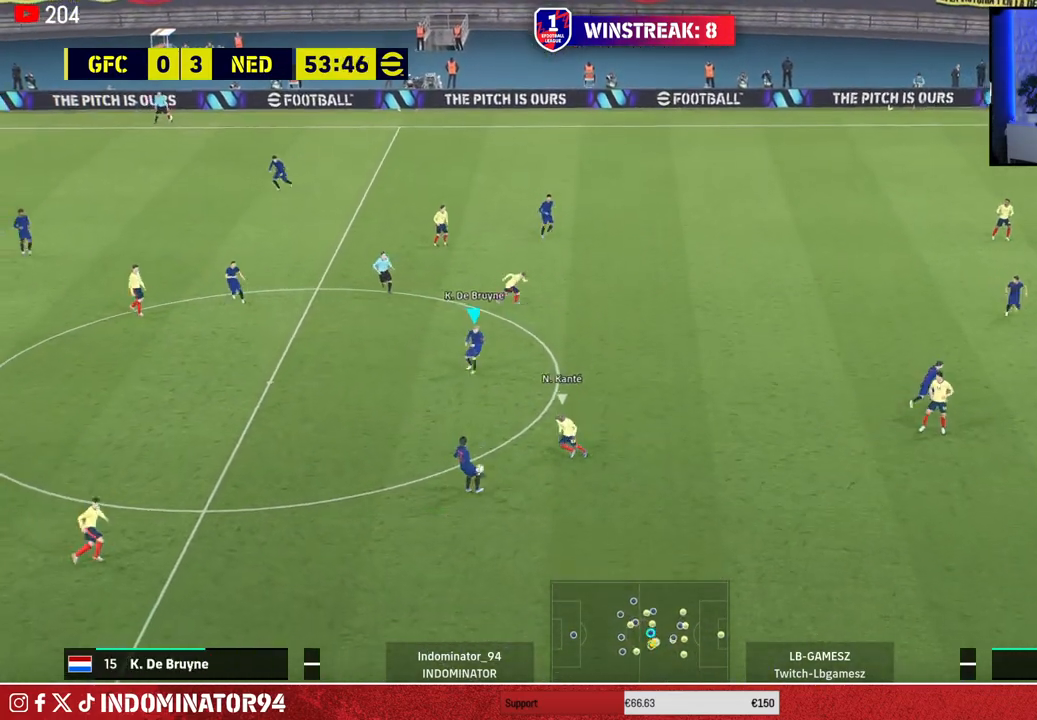
{"buttons": ["CROSS"], "left_stick": "up-right", "right_stick": "center", "events": [[433, "CROSS", "down"], [467, "left_stick", "up-right"]]}
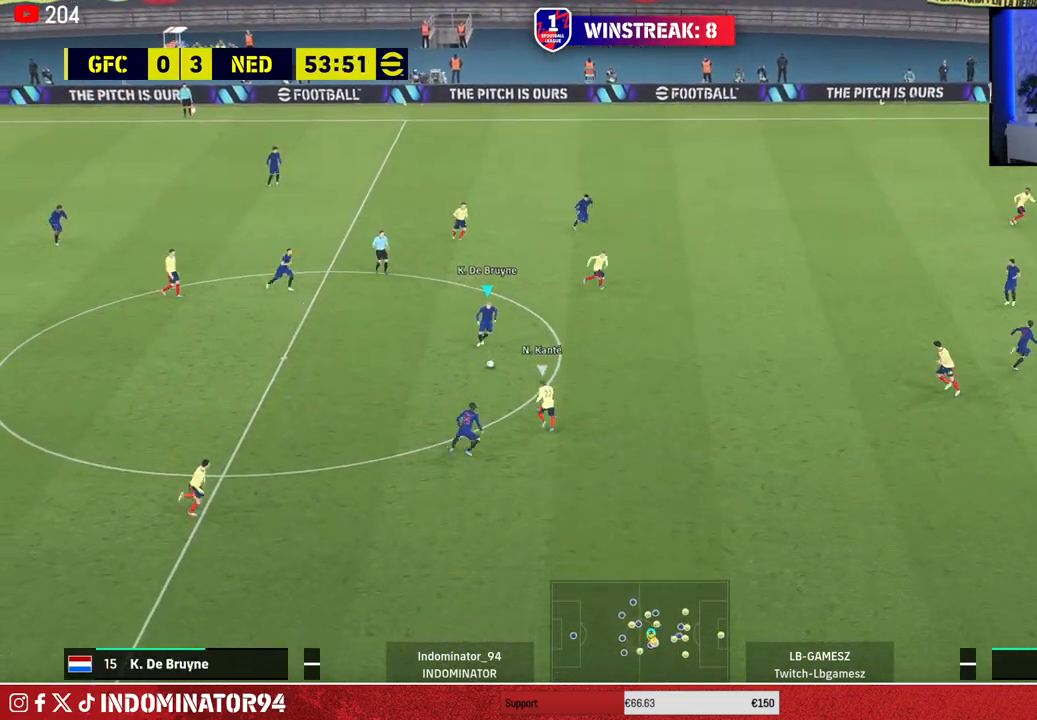
{"buttons": [], "left_stick": "up-right", "right_stick": "center", "events": [[167, "CROSS", "up"]]}
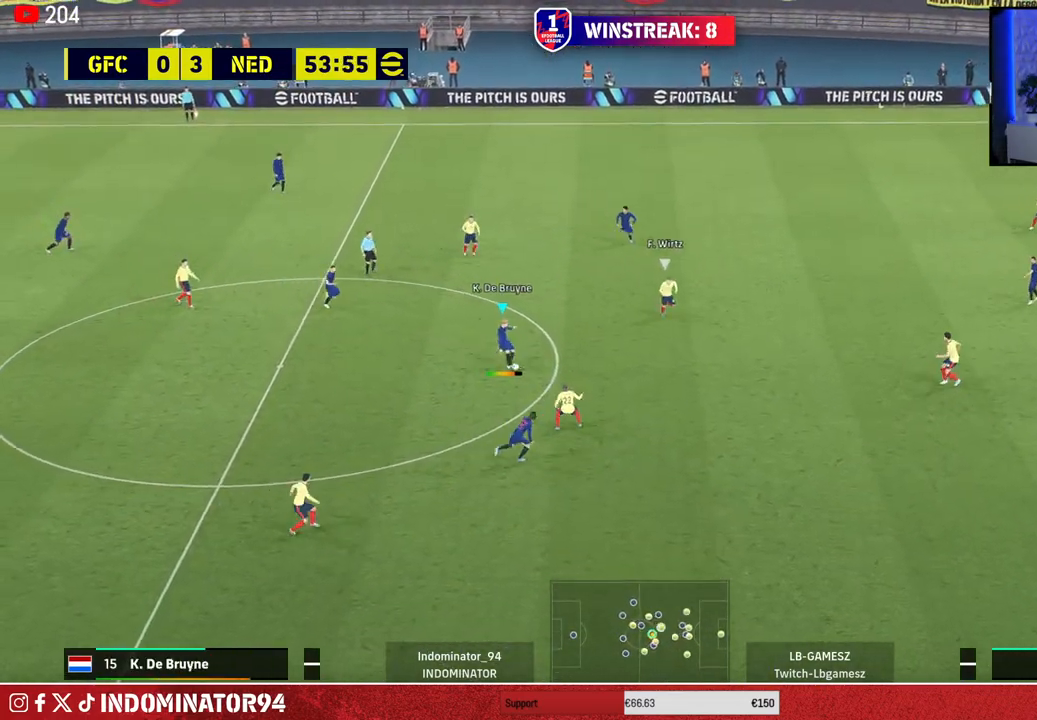
{"buttons": [], "left_stick": "up-right", "right_stick": "center", "events": []}
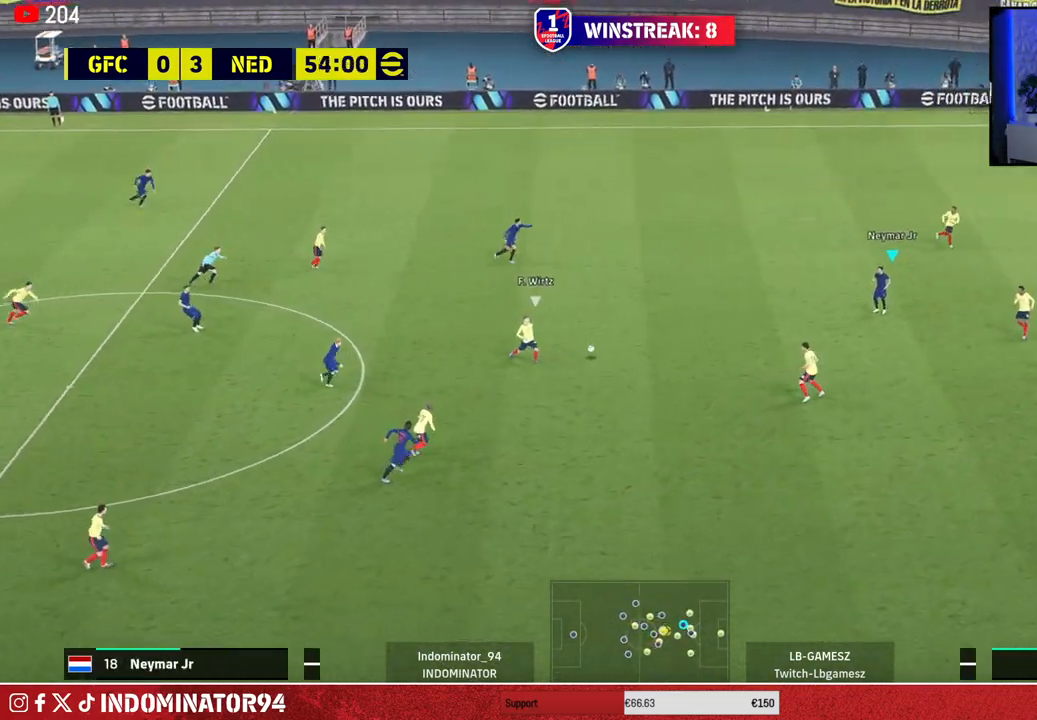
{"buttons": [], "left_stick": "up-left", "right_stick": "center", "events": [[317, "left_stick", "up-left"]]}
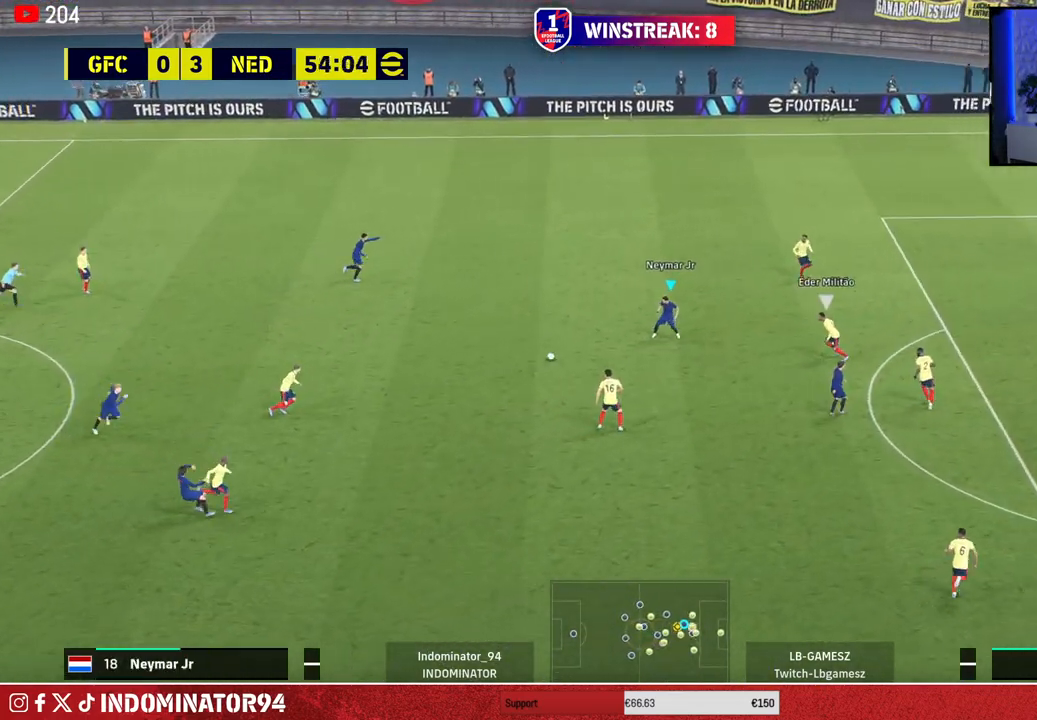
{"buttons": [], "left_stick": "up-right", "right_stick": "center", "events": [[167, "left_stick", "up"], [267, "left_stick", "up-right"]]}
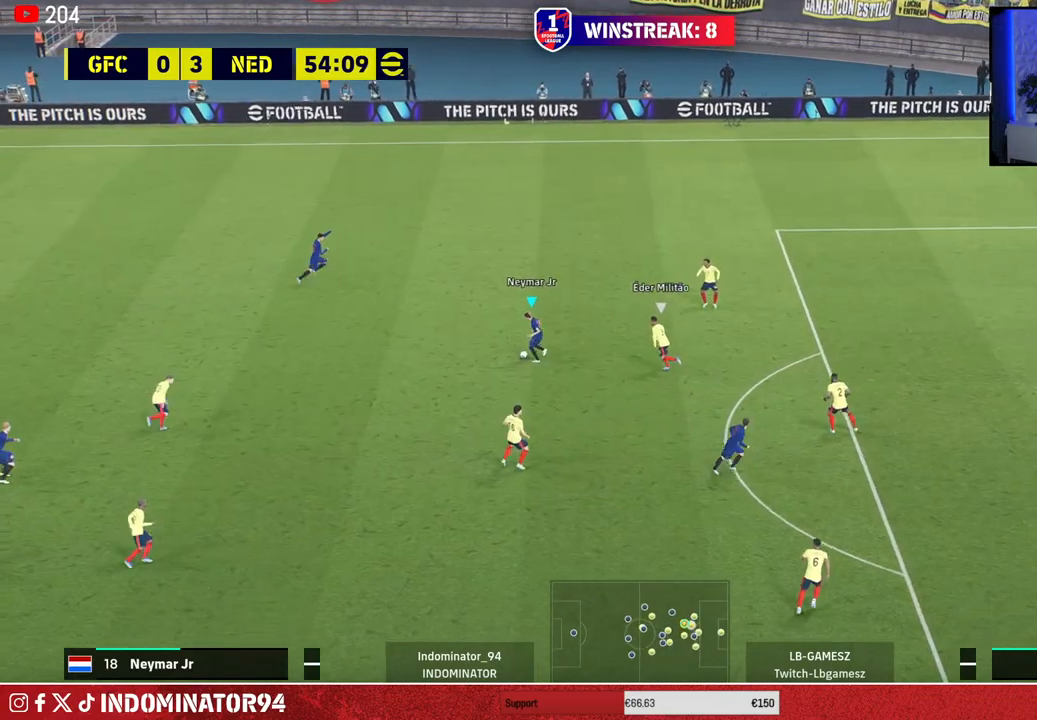
{"buttons": [], "left_stick": "down-right", "right_stick": "center", "events": [[50, "left_stick", "down-right"], [100, "left_stick", "down"], [467, "left_stick", "down-right"]]}
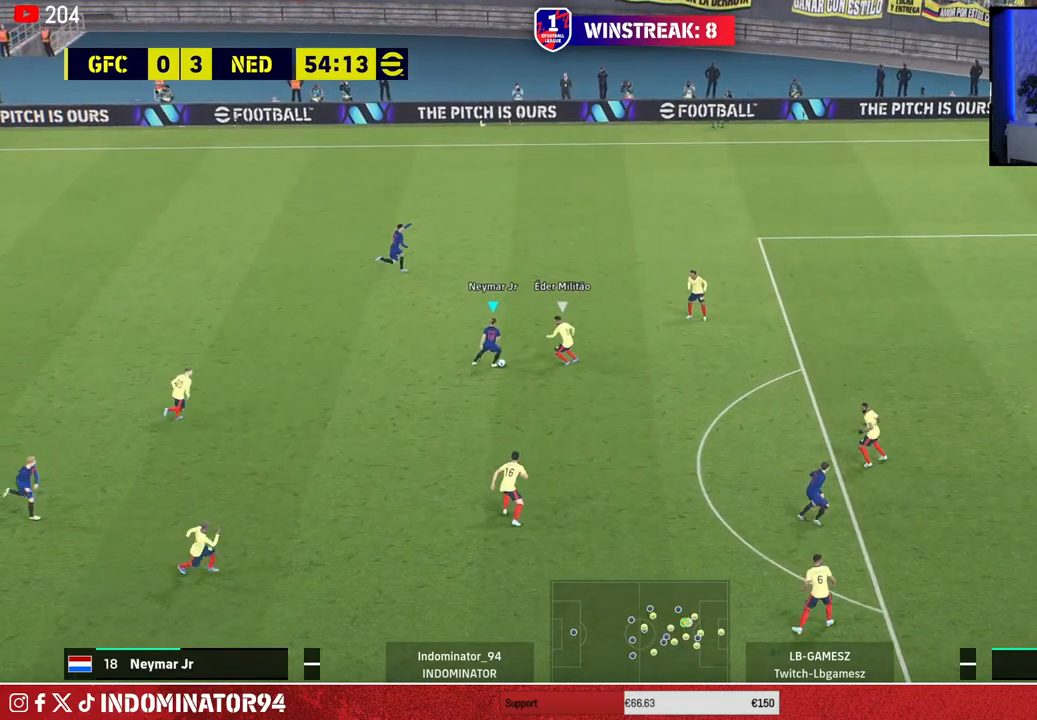
{"buttons": ["L1", "R1"], "left_stick": "up-right", "right_stick": "center", "events": [[17, "R1", "down"], [433, "left_stick", "up-right"], [500, "L1", "down"]]}
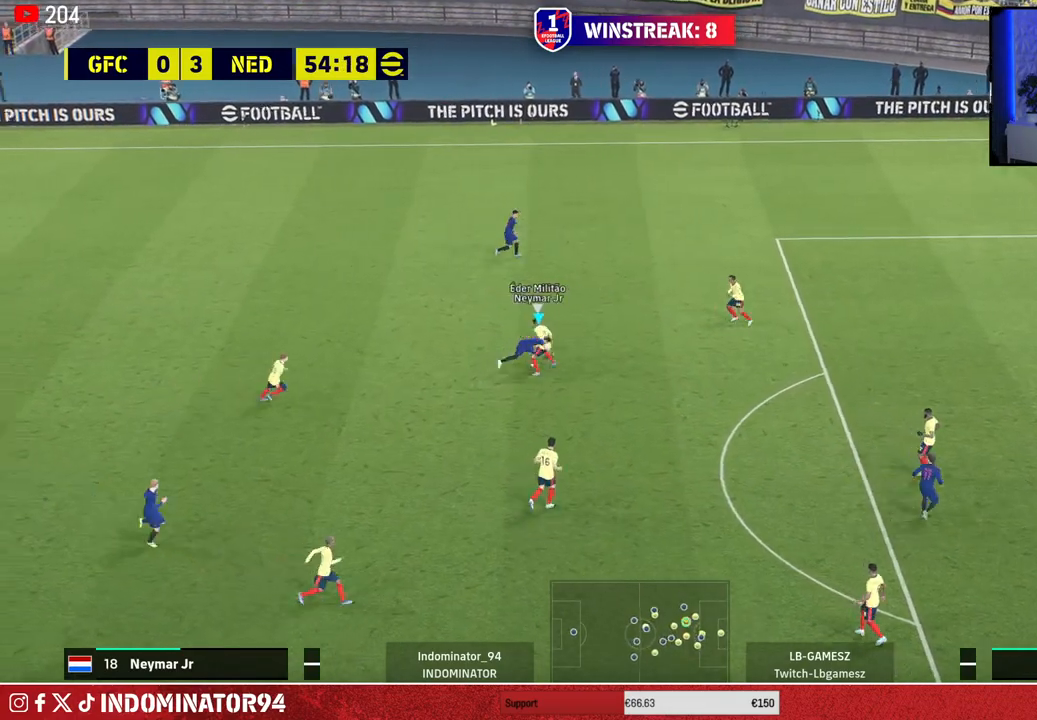
{"buttons": ["R1"], "left_stick": "down-left", "right_stick": "center", "events": [[83, "left_stick", "up-left"], [117, "L1", "up"], [283, "left_stick", "down-left"]]}